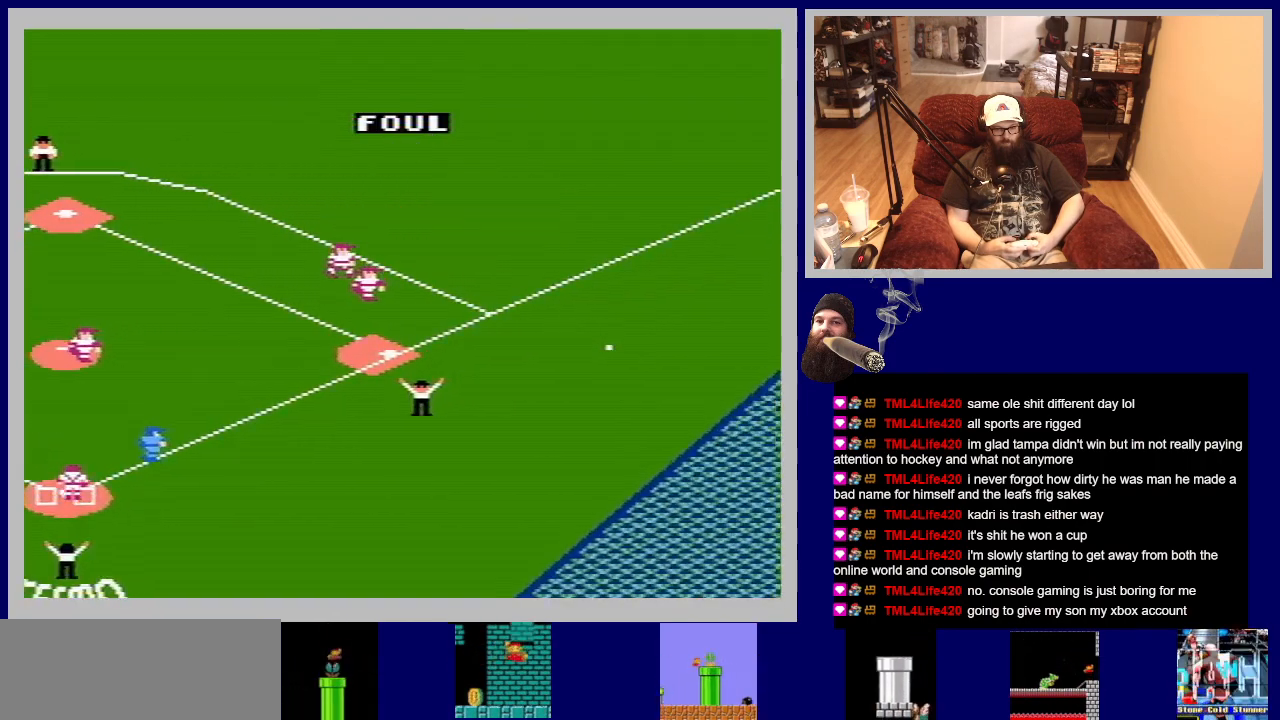
Gameplay with a controller (Nintendo layout); each line is a JSON object with the inputs held at the frame after it. "events" lists button and stick changes between this image and that frame as [ms after this image, input, new state], when the widget could be followed in between. Not read: L3 R3.
{"buttons": [], "events": []}
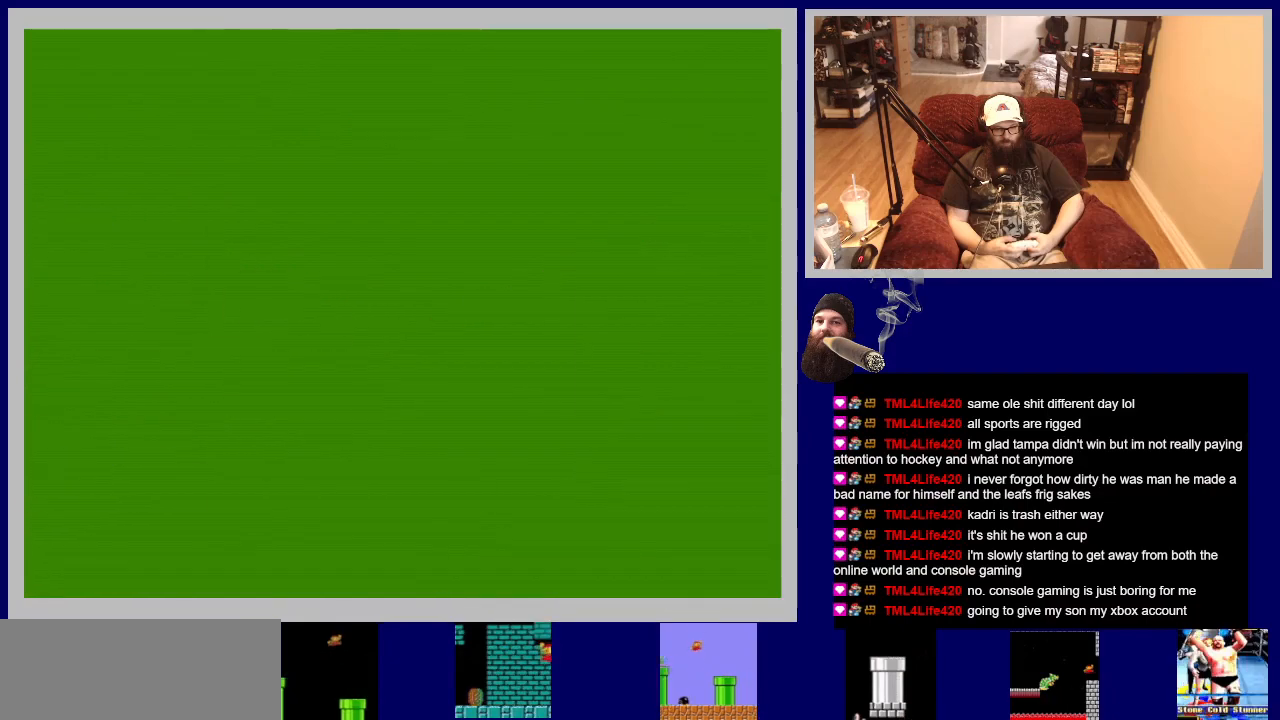
{"buttons": ["DPAD_RIGHT"], "events": [[400, "DPAD_RIGHT", "down"]]}
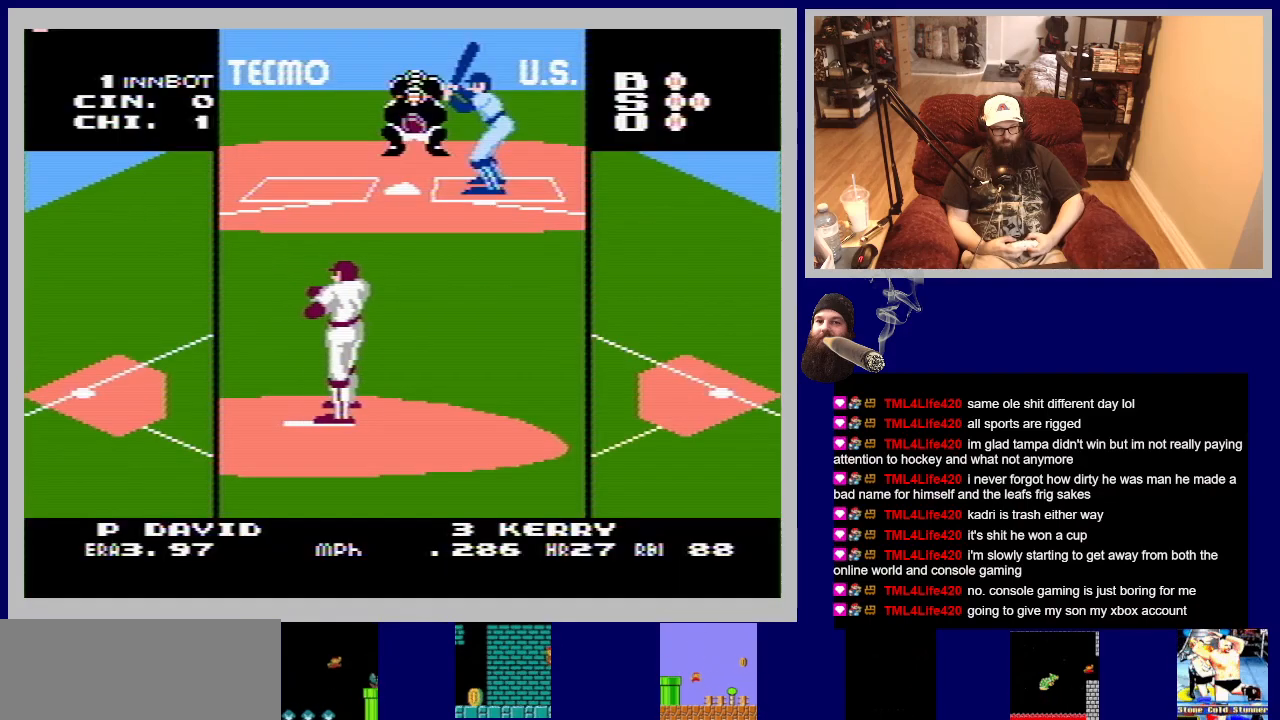
{"buttons": [], "events": [[283, "DPAD_RIGHT", "up"]]}
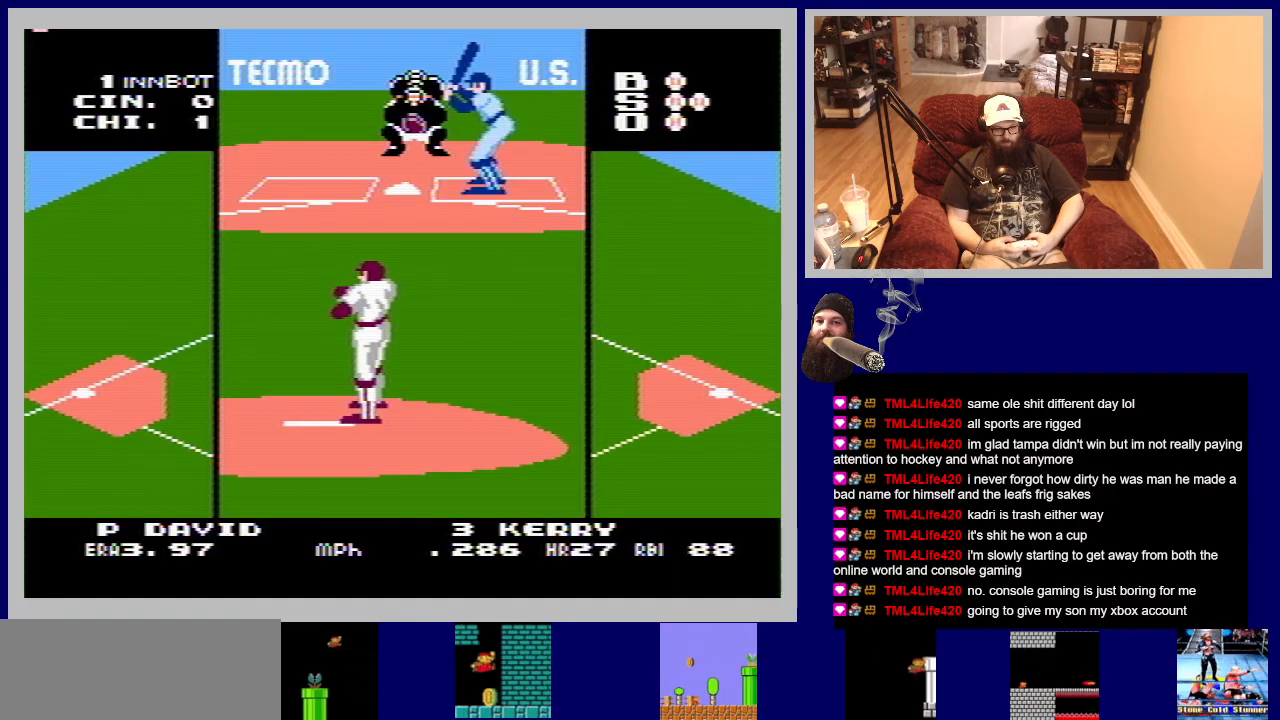
{"buttons": ["A", "DPAD_UP", "DPAD_LEFT"], "events": [[133, "A", "down"], [150, "DPAD_LEFT", "down"], [167, "DPAD_UP", "down"]]}
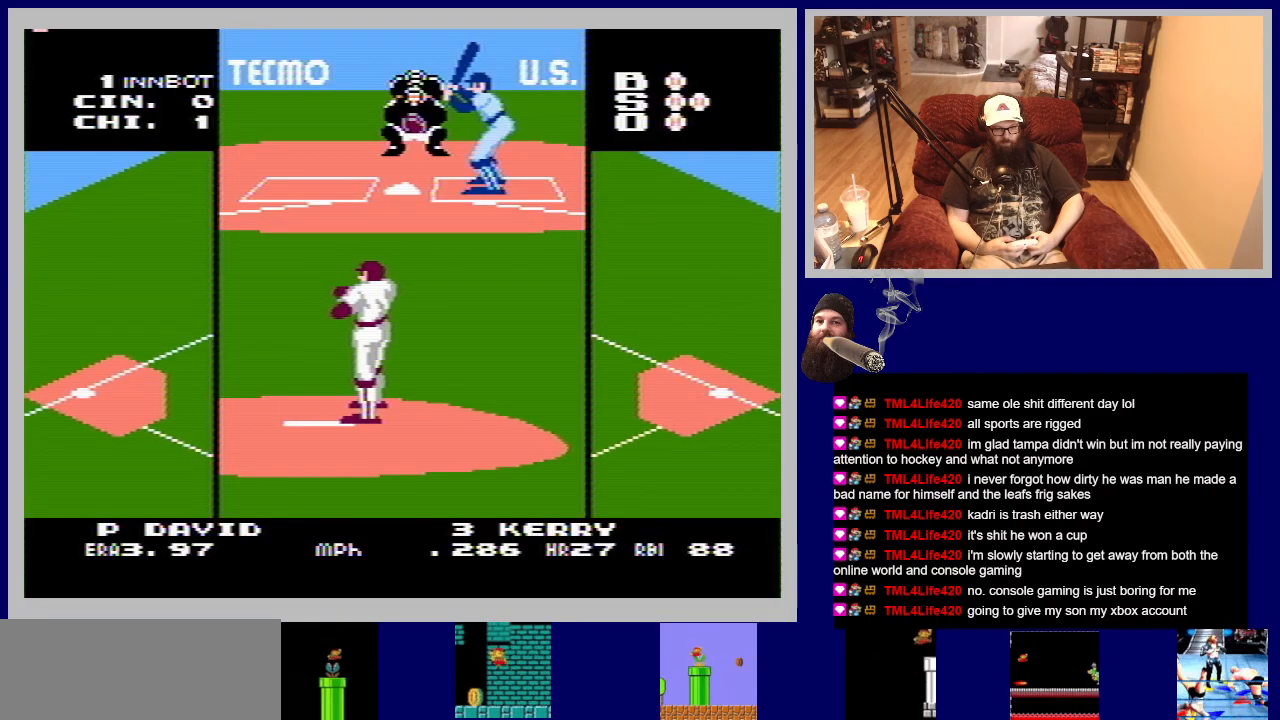
{"buttons": ["A", "DPAD_UP", "DPAD_LEFT"], "events": []}
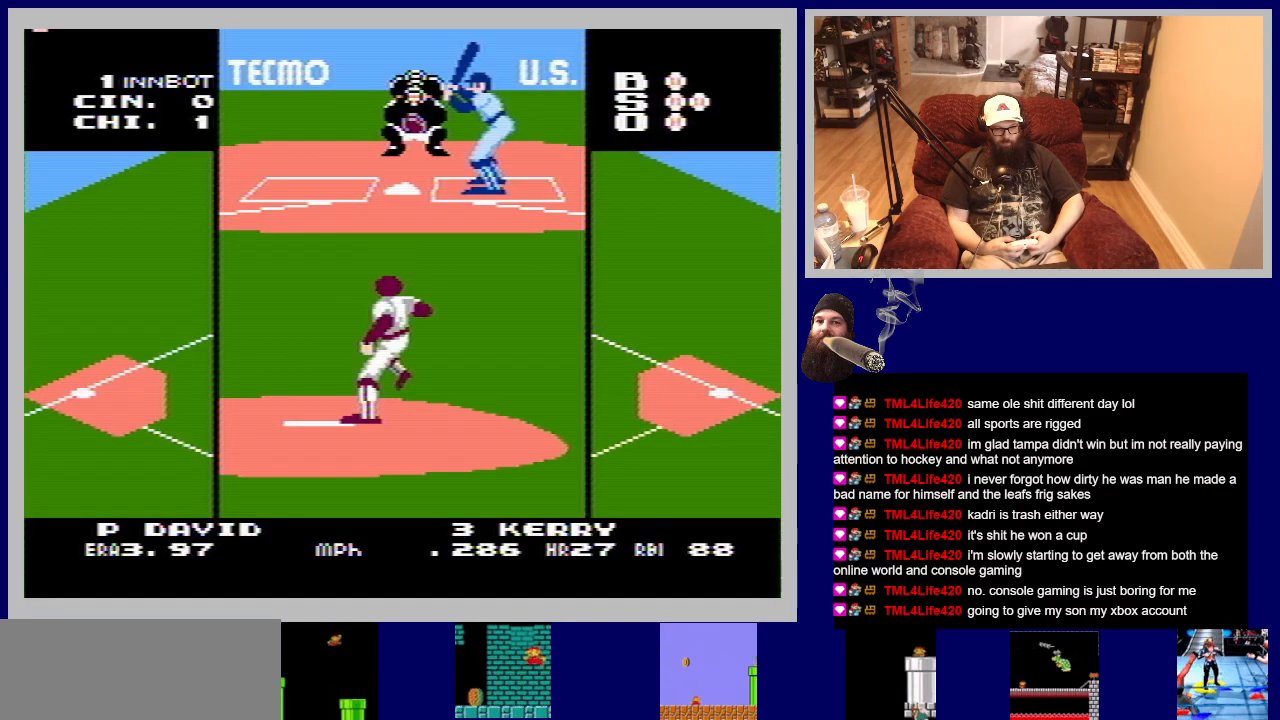
{"buttons": ["A", "DPAD_UP", "DPAD_LEFT"], "events": []}
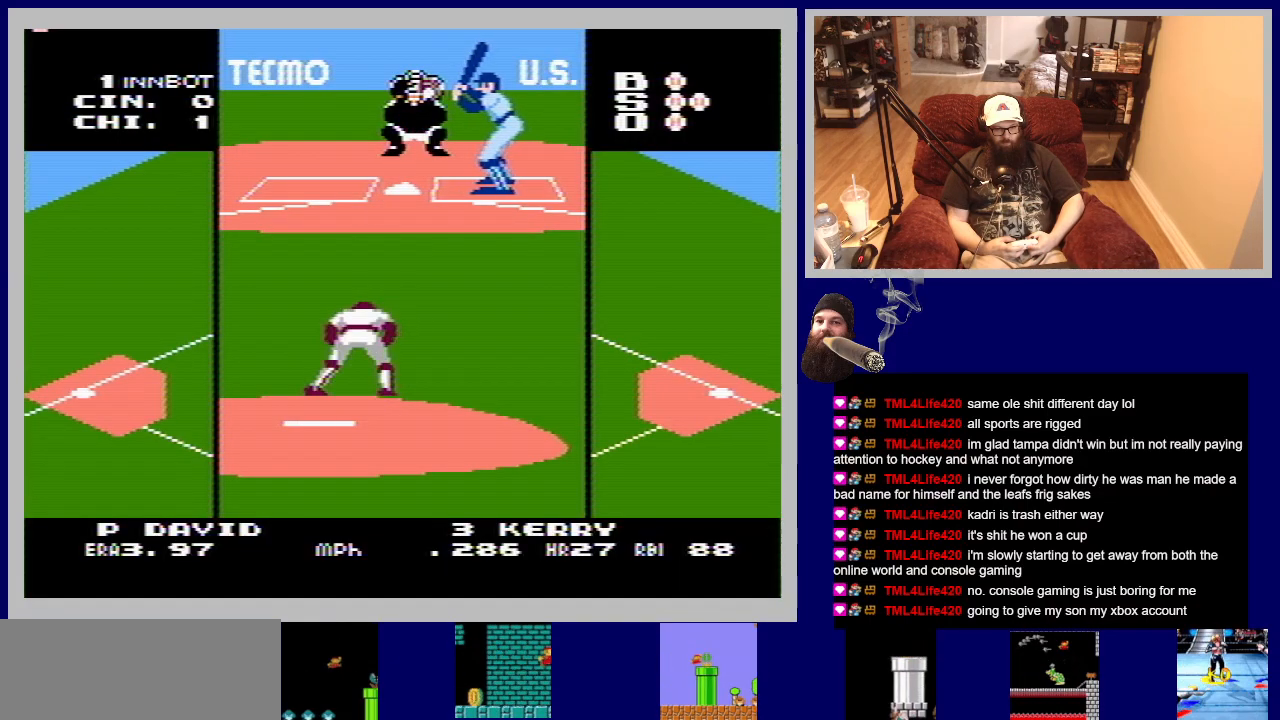
{"buttons": [], "events": [[117, "DPAD_LEFT", "up"], [217, "DPAD_UP", "up"], [250, "A", "up"]]}
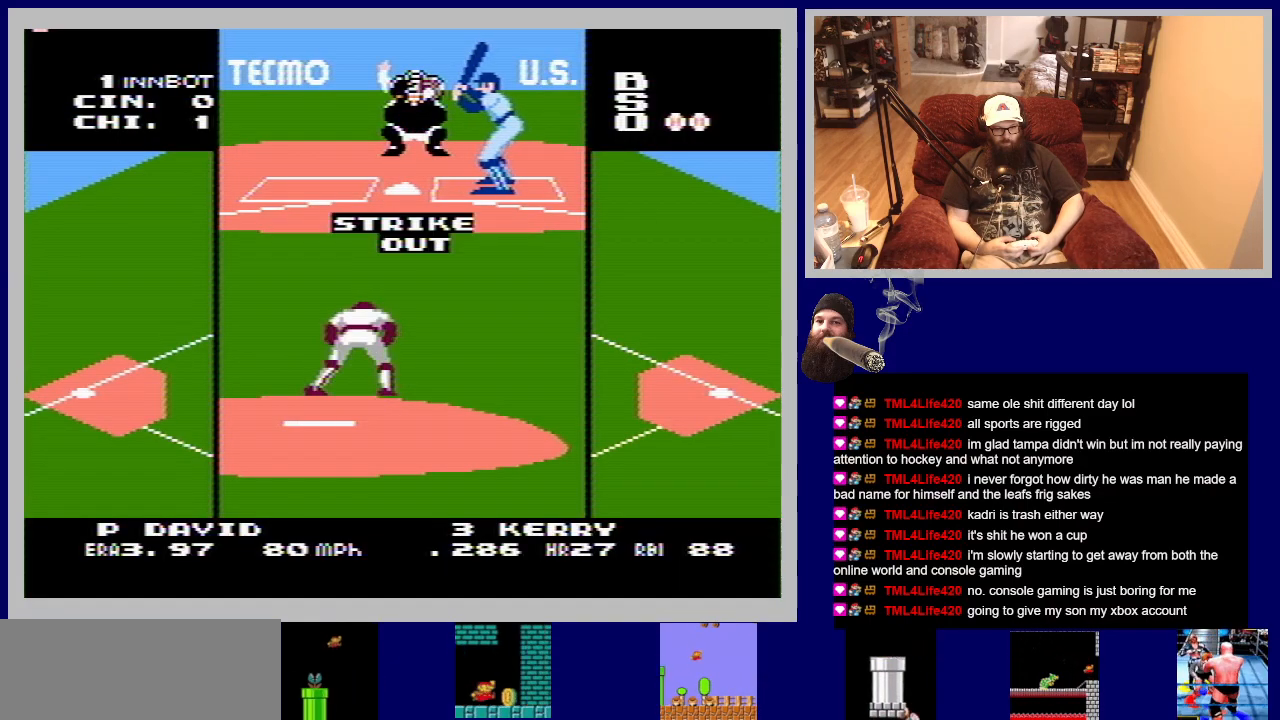
{"buttons": [], "events": []}
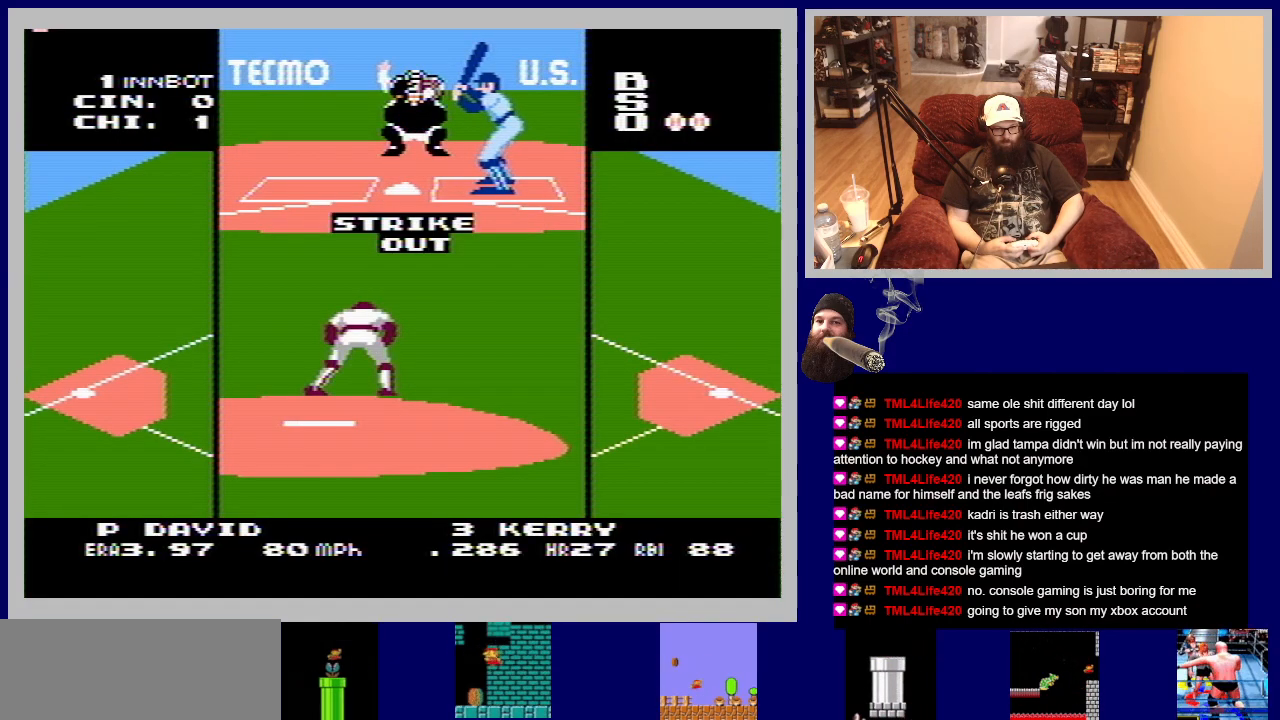
{"buttons": [], "events": []}
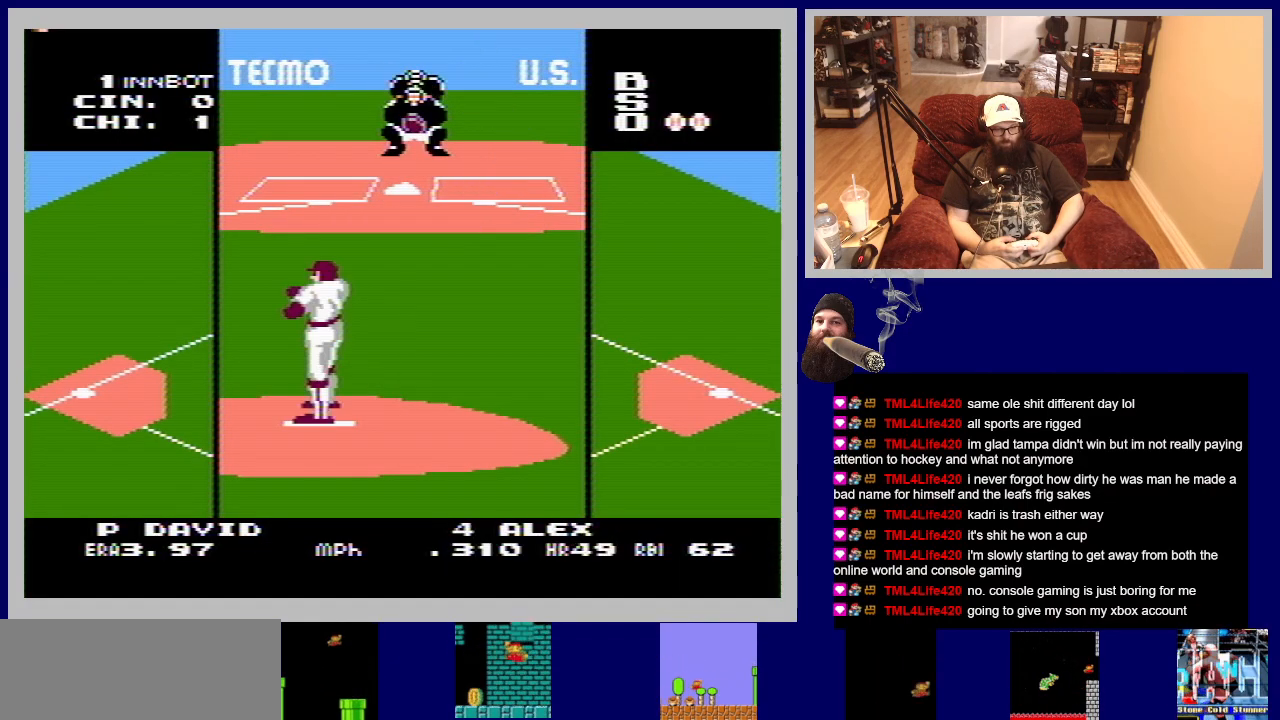
{"buttons": [], "events": []}
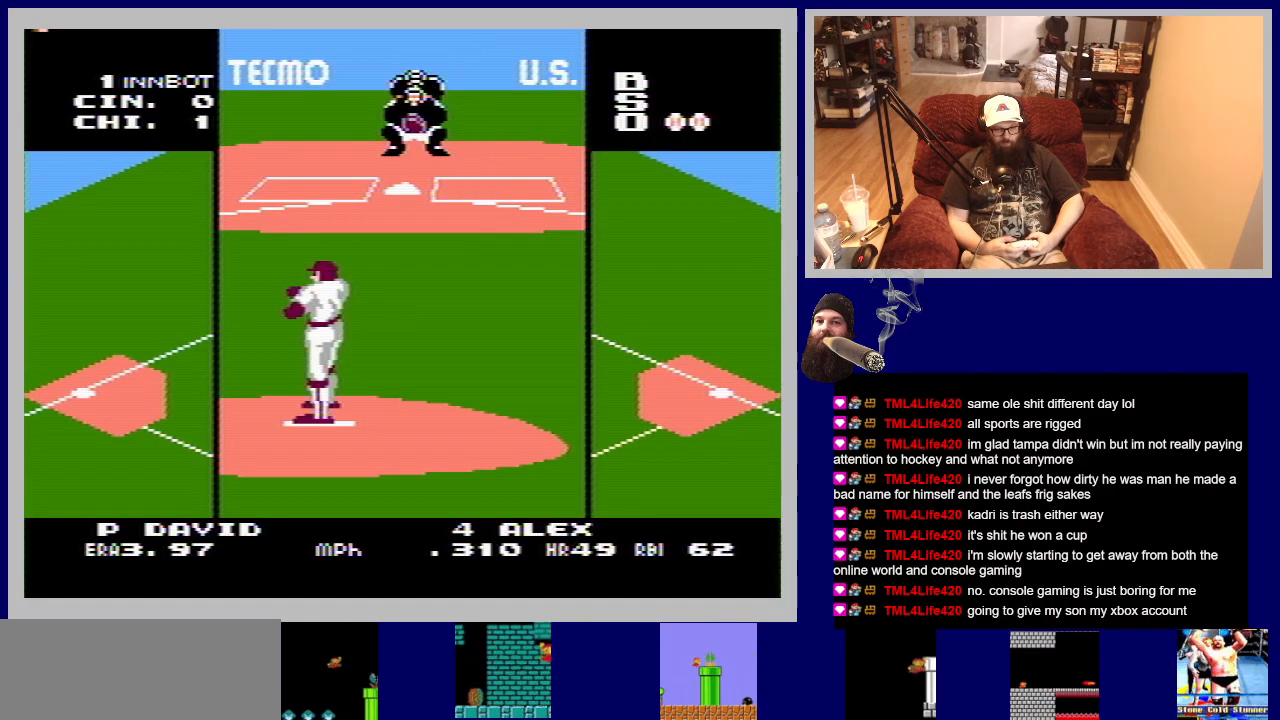
{"buttons": [], "events": []}
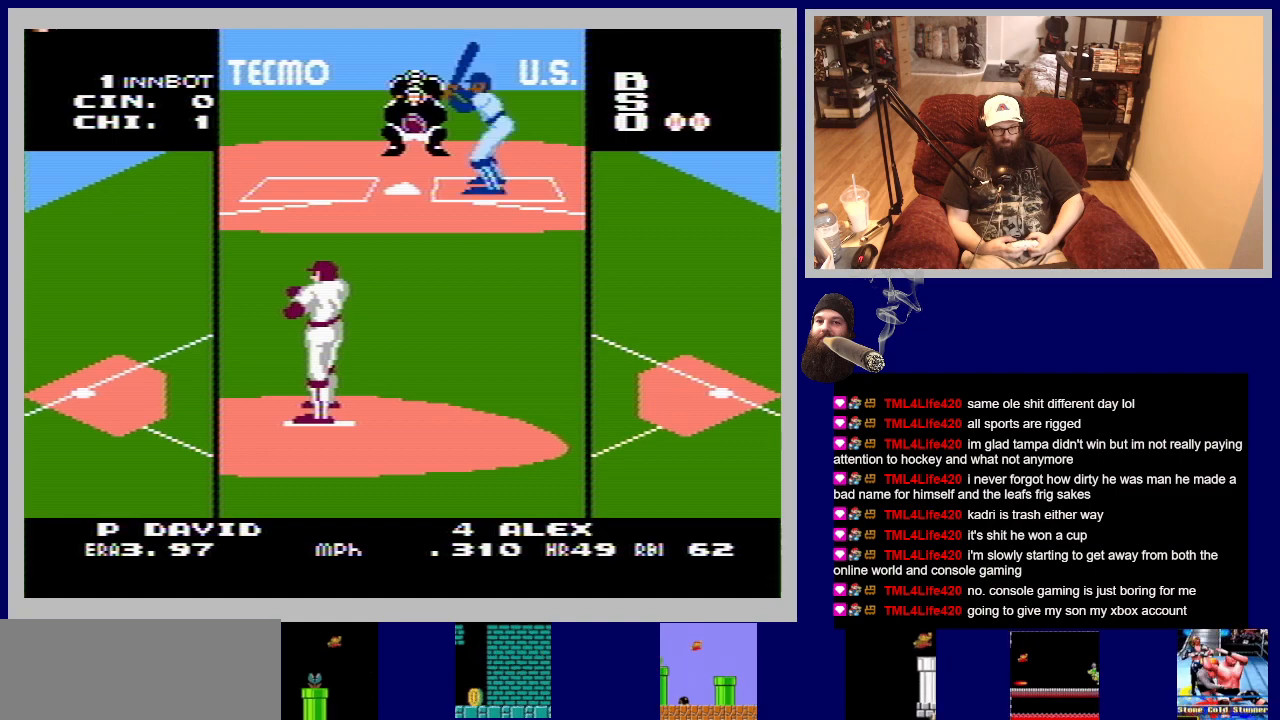
{"buttons": [], "events": []}
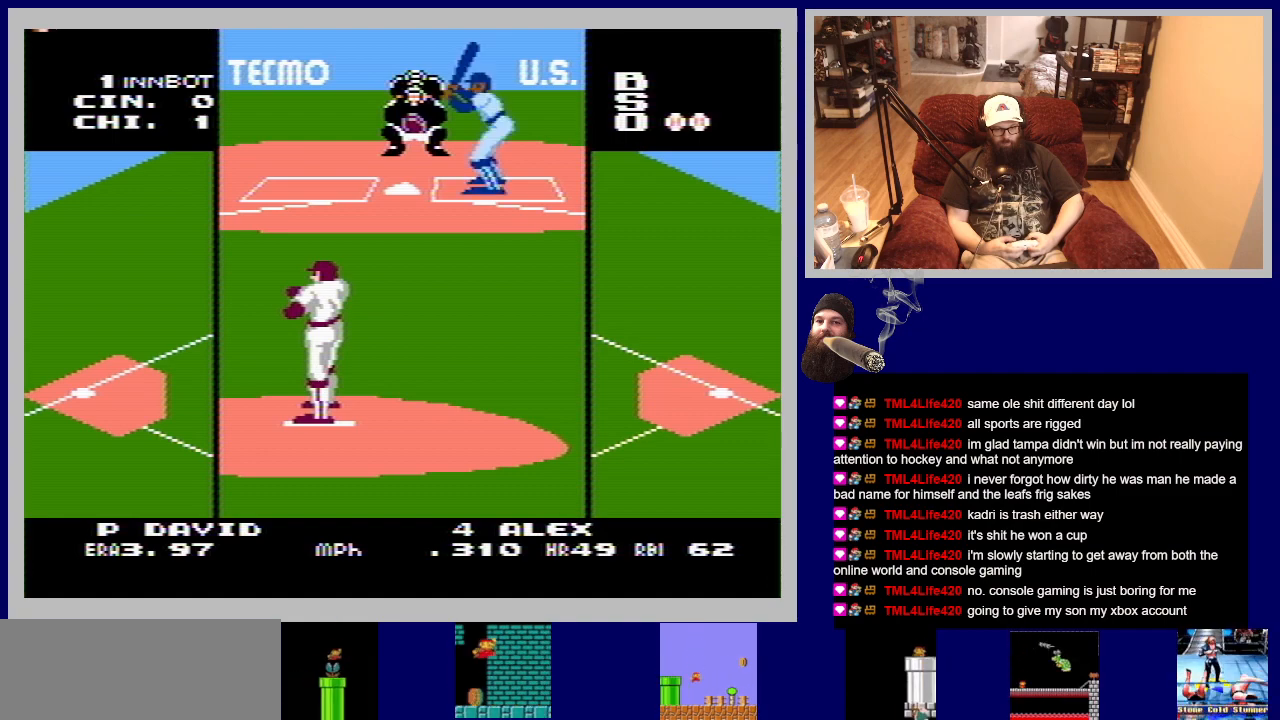
{"buttons": ["A", "DPAD_UP"], "events": [[50, "DPAD_RIGHT", "down"], [283, "DPAD_RIGHT", "up"], [467, "A", "down"], [467, "DPAD_UP", "down"]]}
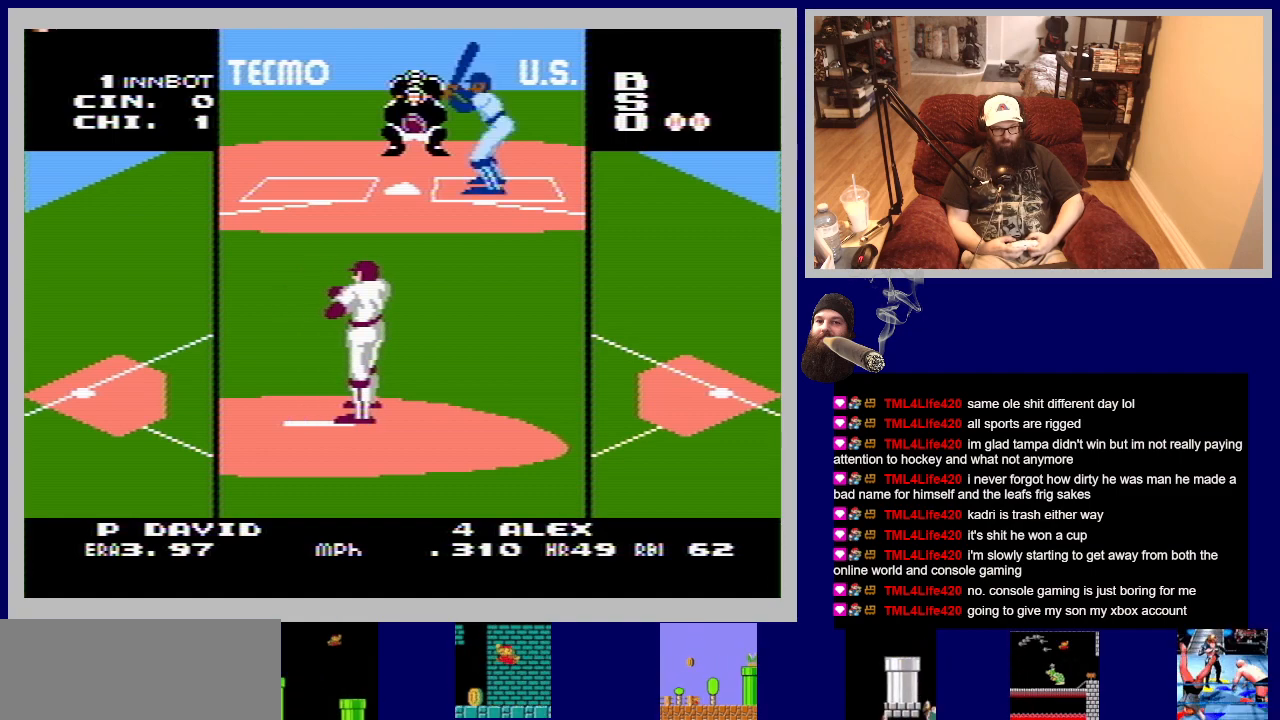
{"buttons": ["A", "DPAD_UP"], "events": [[117, "DPAD_LEFT", "down"], [233, "DPAD_LEFT", "up"]]}
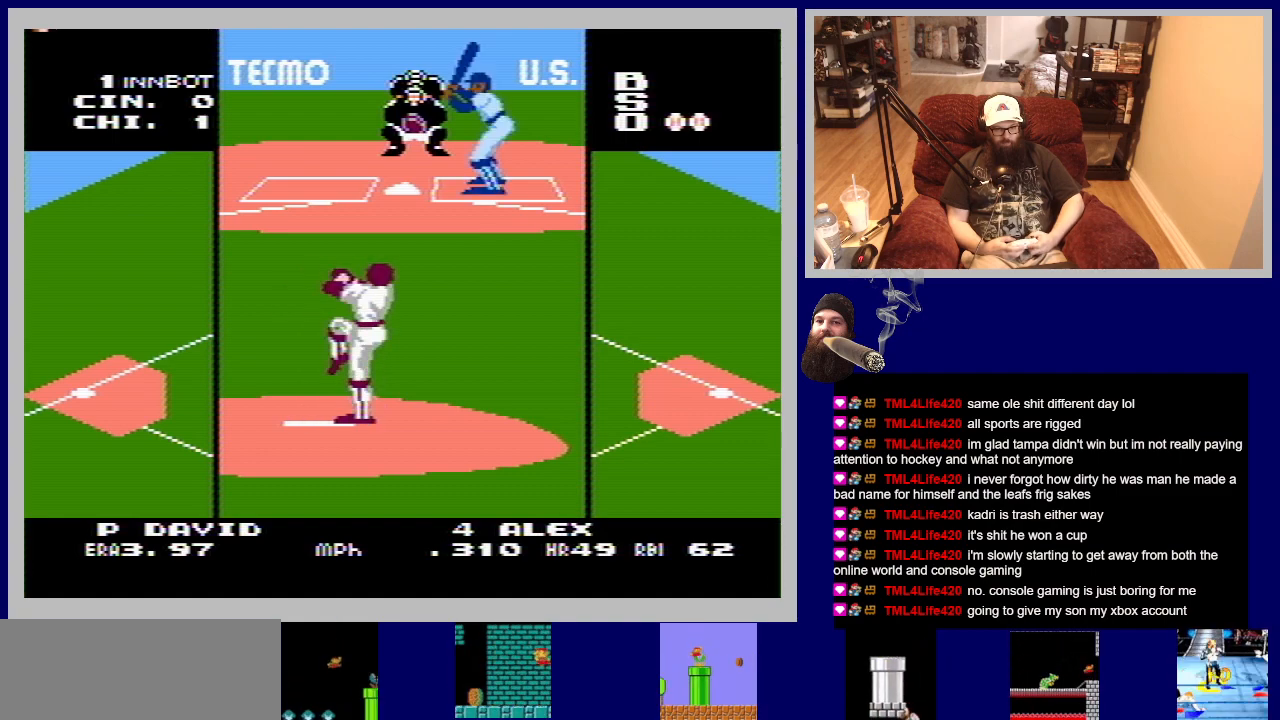
{"buttons": ["A", "DPAD_UP"], "events": []}
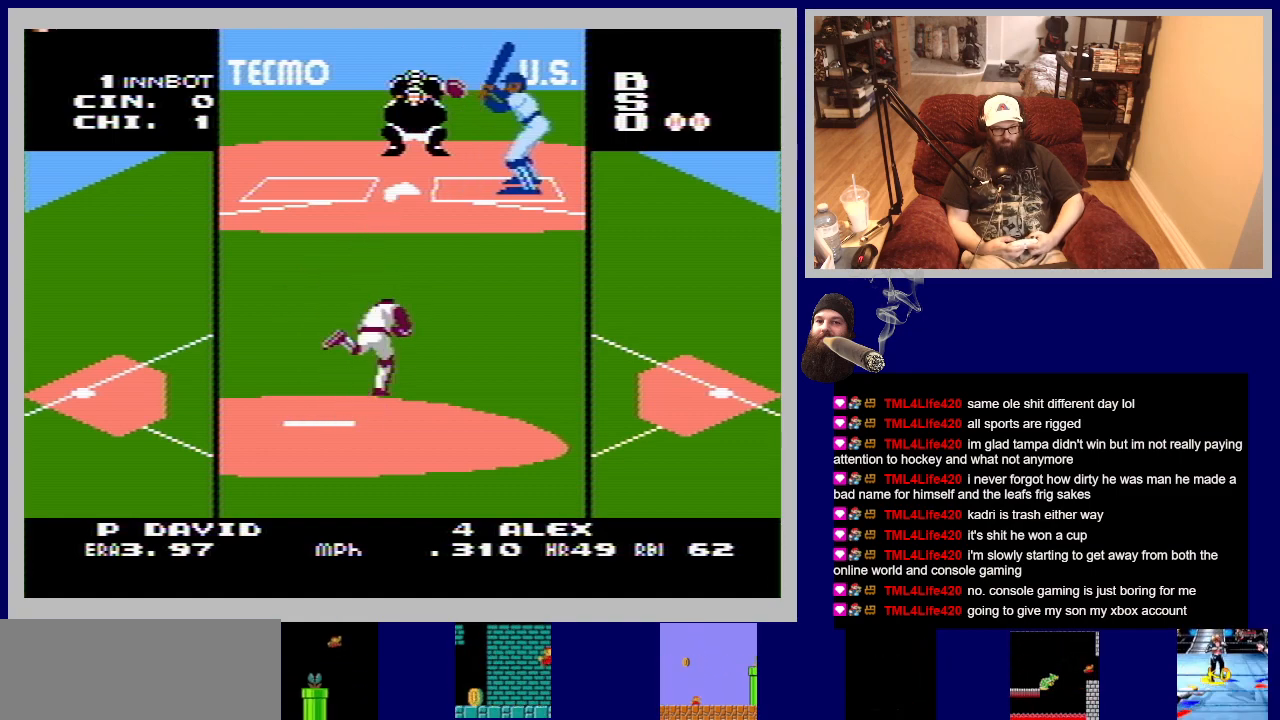
{"buttons": [], "events": [[267, "A", "up"], [400, "DPAD_UP", "up"]]}
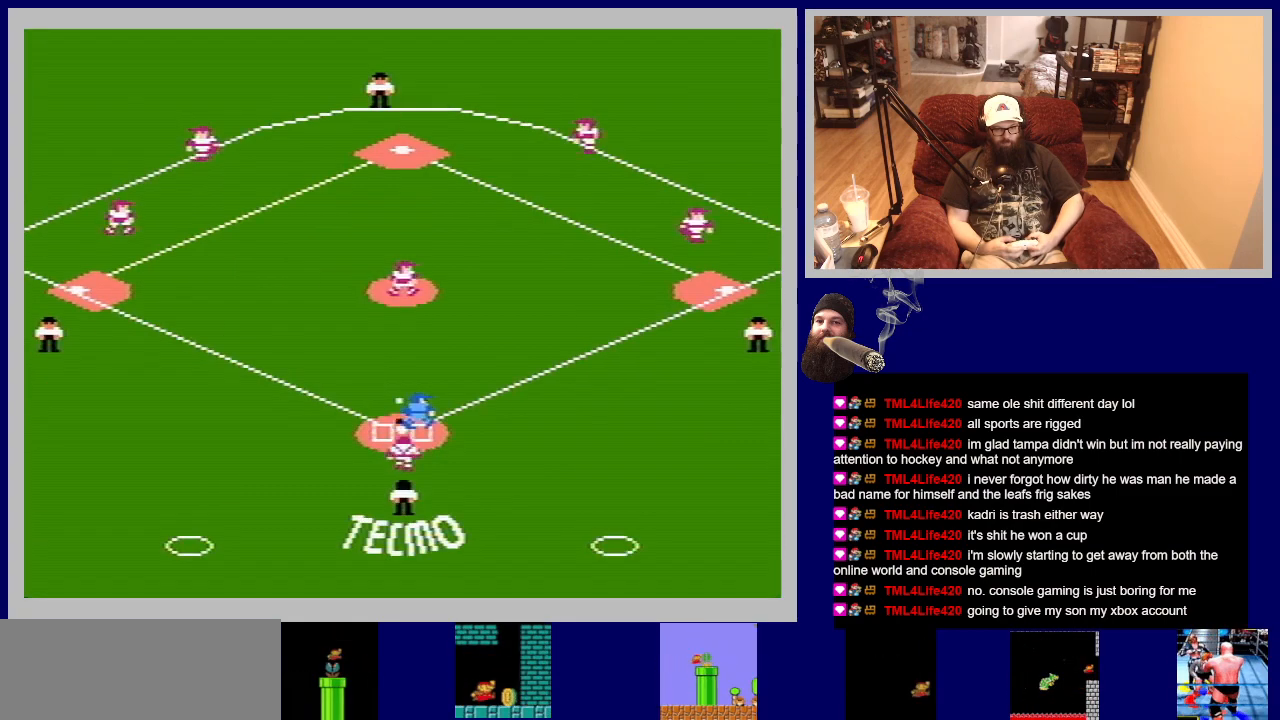
{"buttons": [], "events": []}
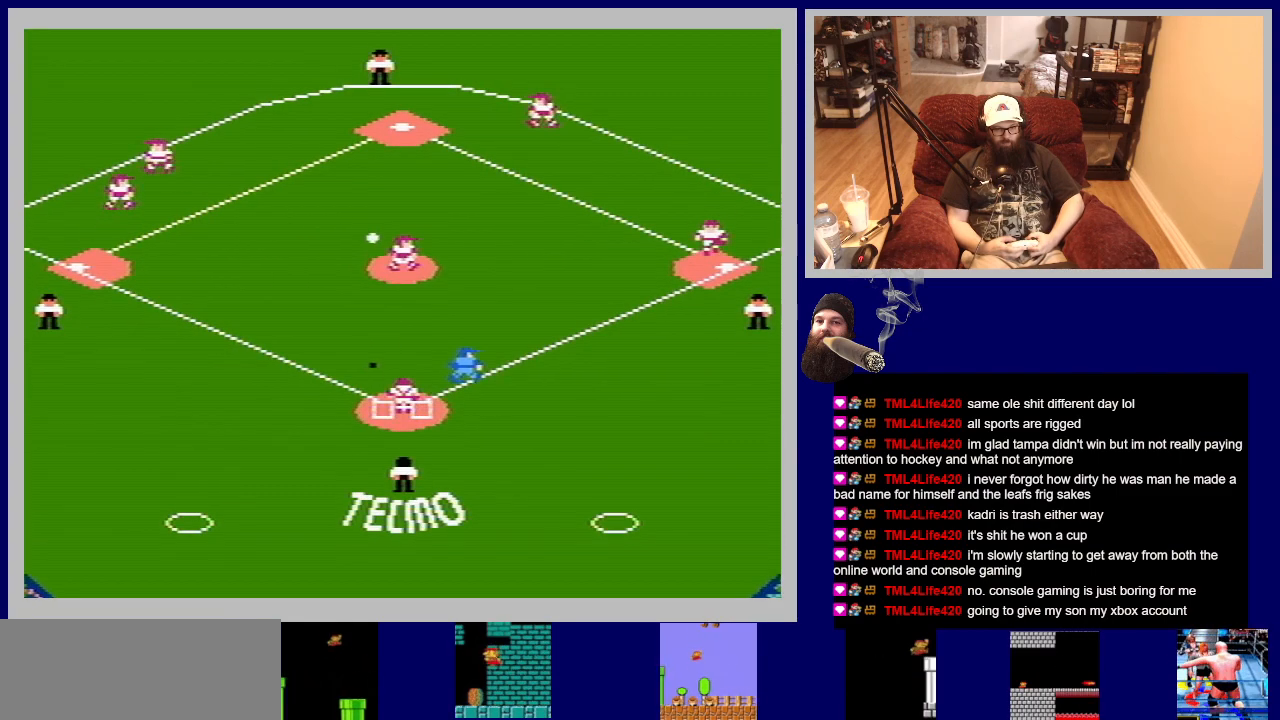
{"buttons": ["DPAD_RIGHT"], "events": [[83, "DPAD_DOWN", "down"], [83, "DPAD_RIGHT", "down"], [283, "DPAD_DOWN", "up"]]}
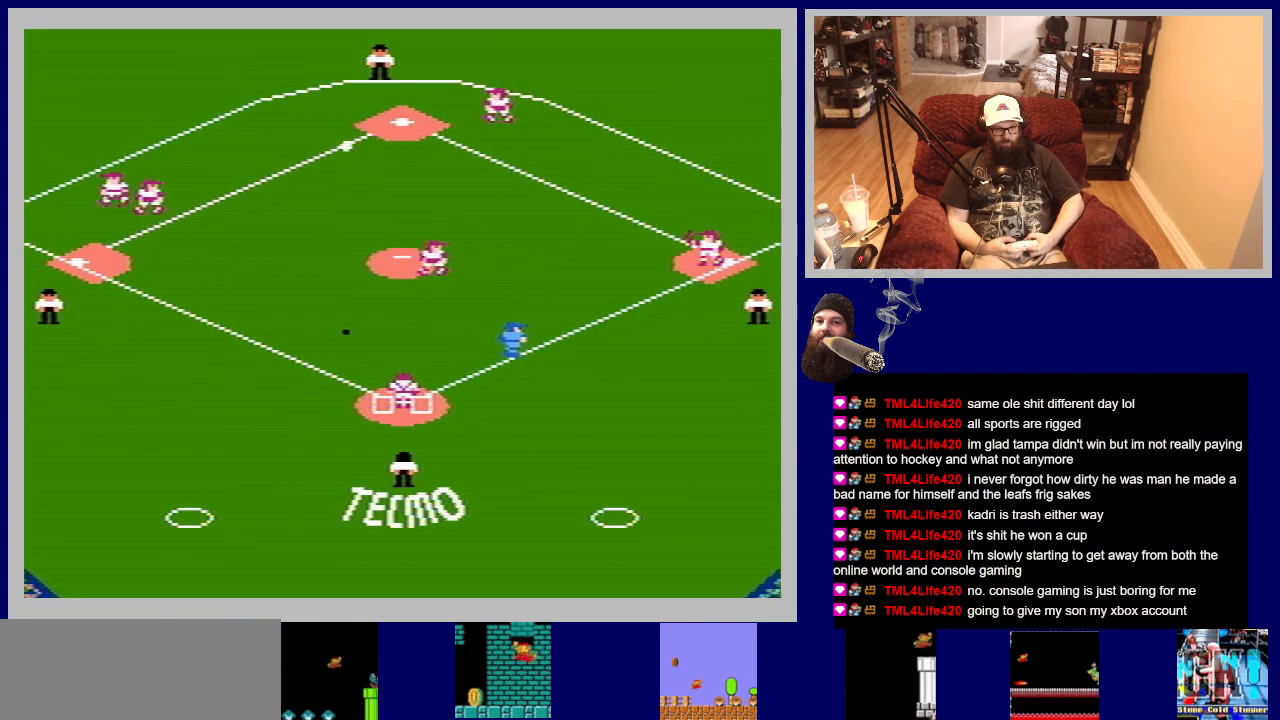
{"buttons": ["DPAD_RIGHT"], "events": [[33, "DPAD_DOWN", "down"], [267, "DPAD_DOWN", "up"]]}
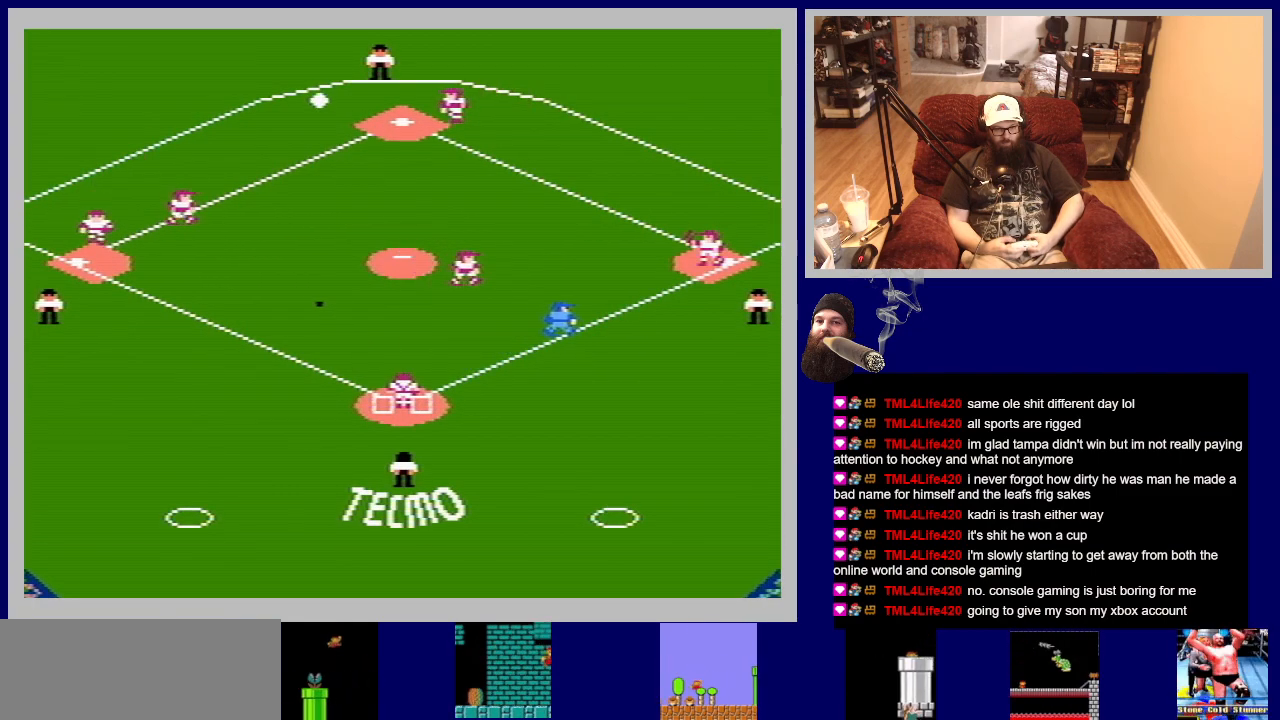
{"buttons": ["DPAD_DOWN", "DPAD_RIGHT"], "events": [[150, "DPAD_DOWN", "down"]]}
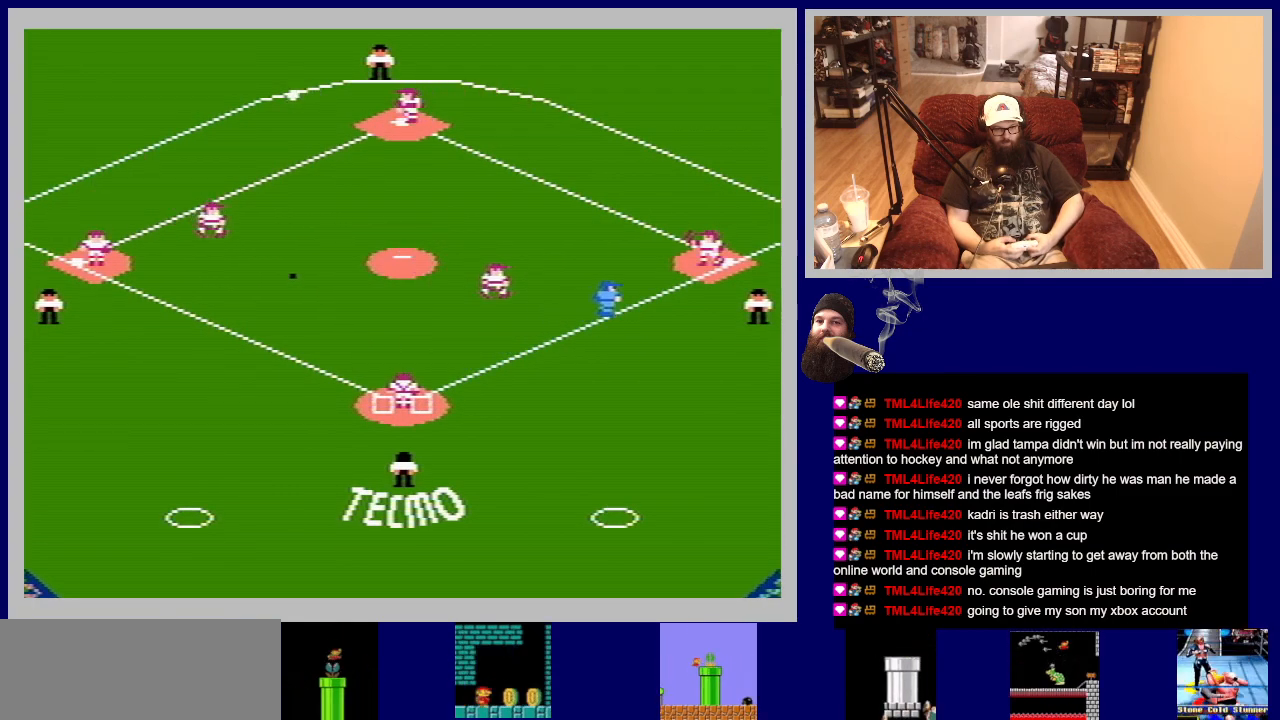
{"buttons": [], "events": [[33, "DPAD_DOWN", "up"], [250, "DPAD_RIGHT", "up"]]}
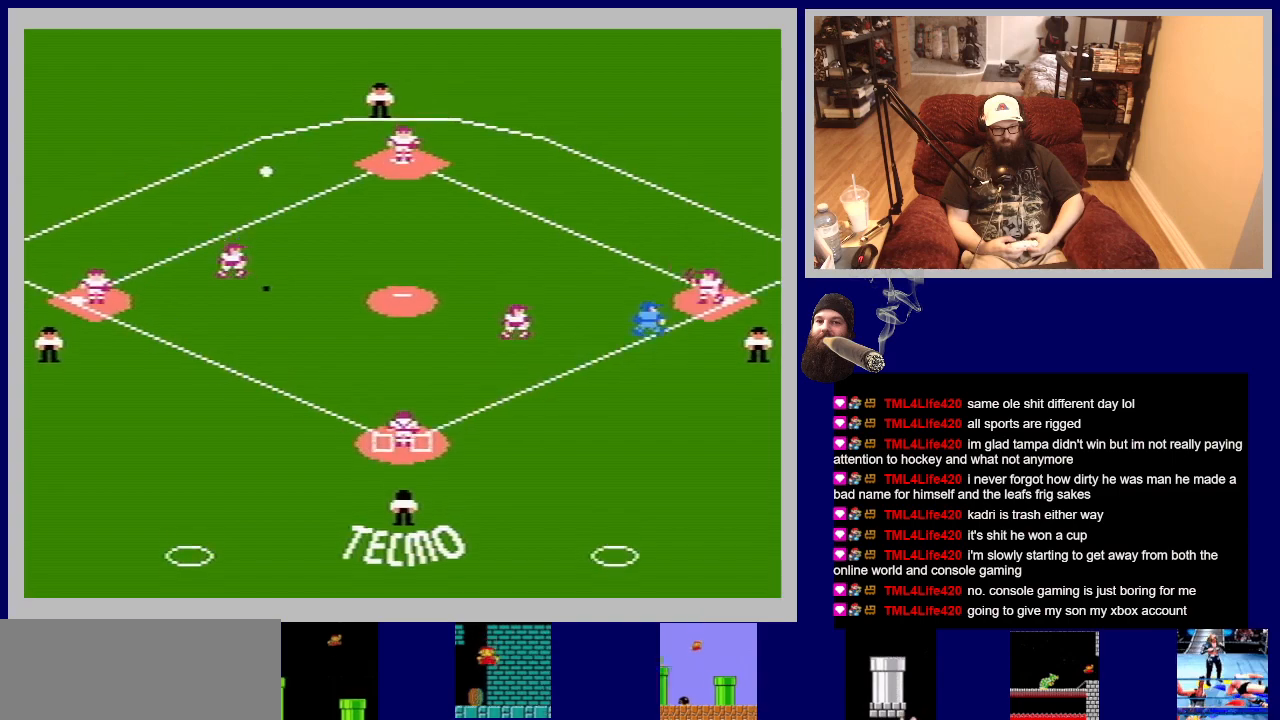
{"buttons": ["DPAD_DOWN", "DPAD_RIGHT"], "events": [[67, "DPAD_UP", "down"], [317, "DPAD_UP", "up"], [467, "DPAD_RIGHT", "down"], [483, "DPAD_DOWN", "down"]]}
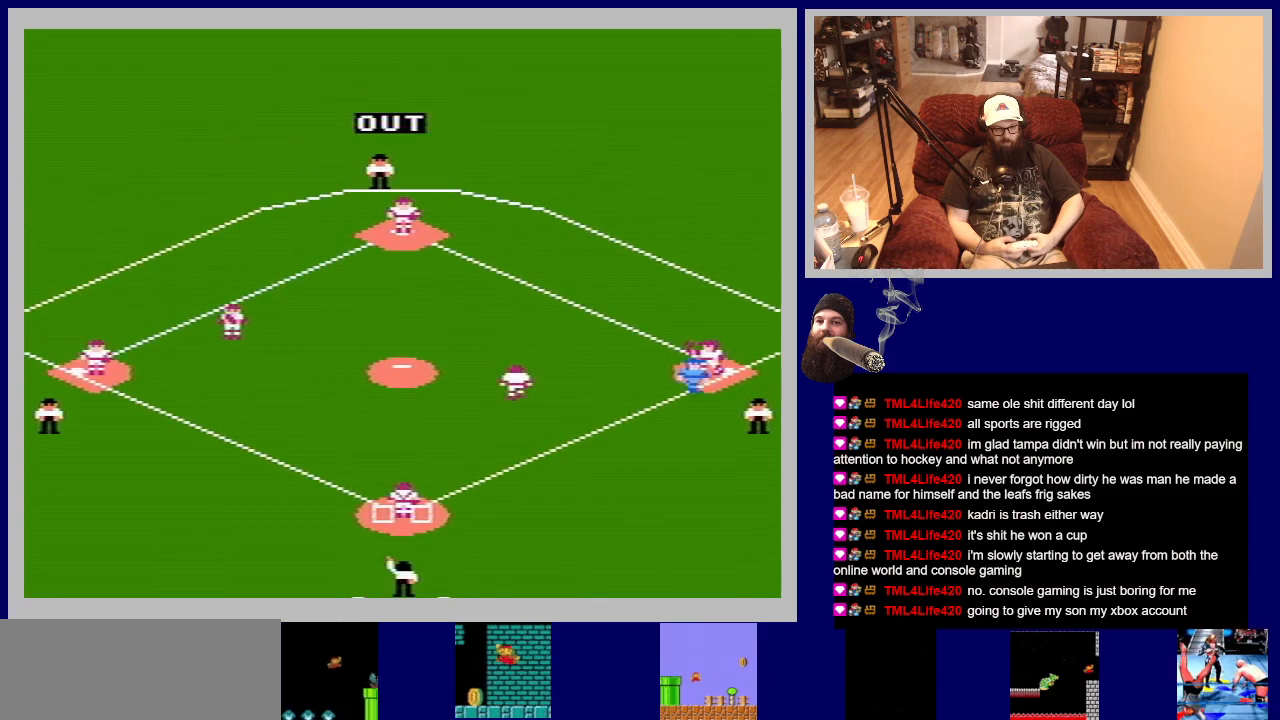
{"buttons": [], "events": [[200, "DPAD_DOWN", "up"], [250, "DPAD_RIGHT", "up"]]}
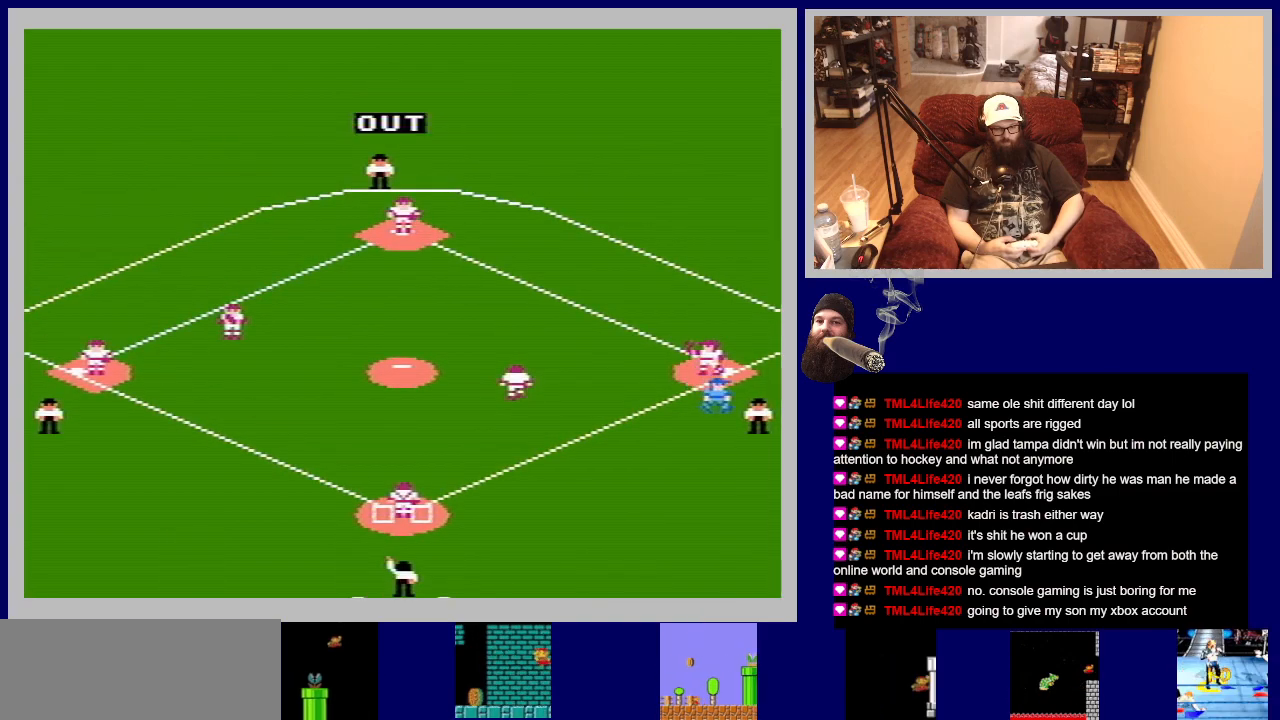
{"buttons": [], "events": []}
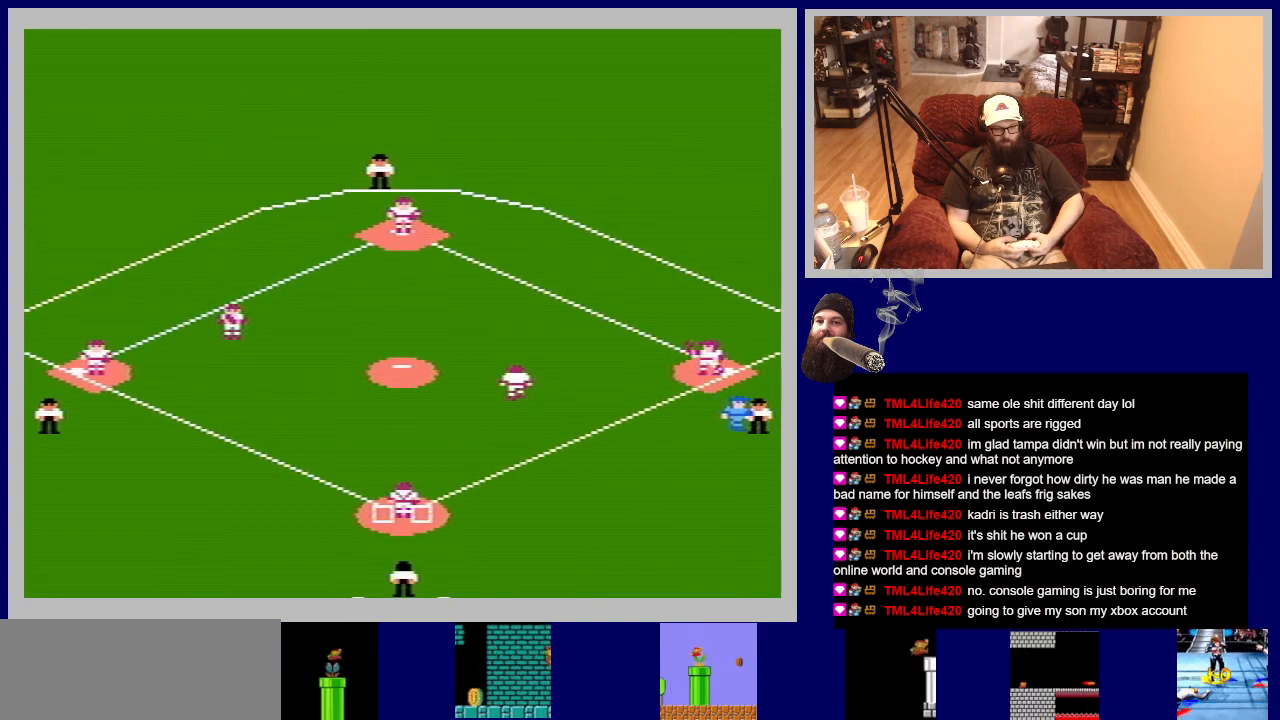
{"buttons": [], "events": []}
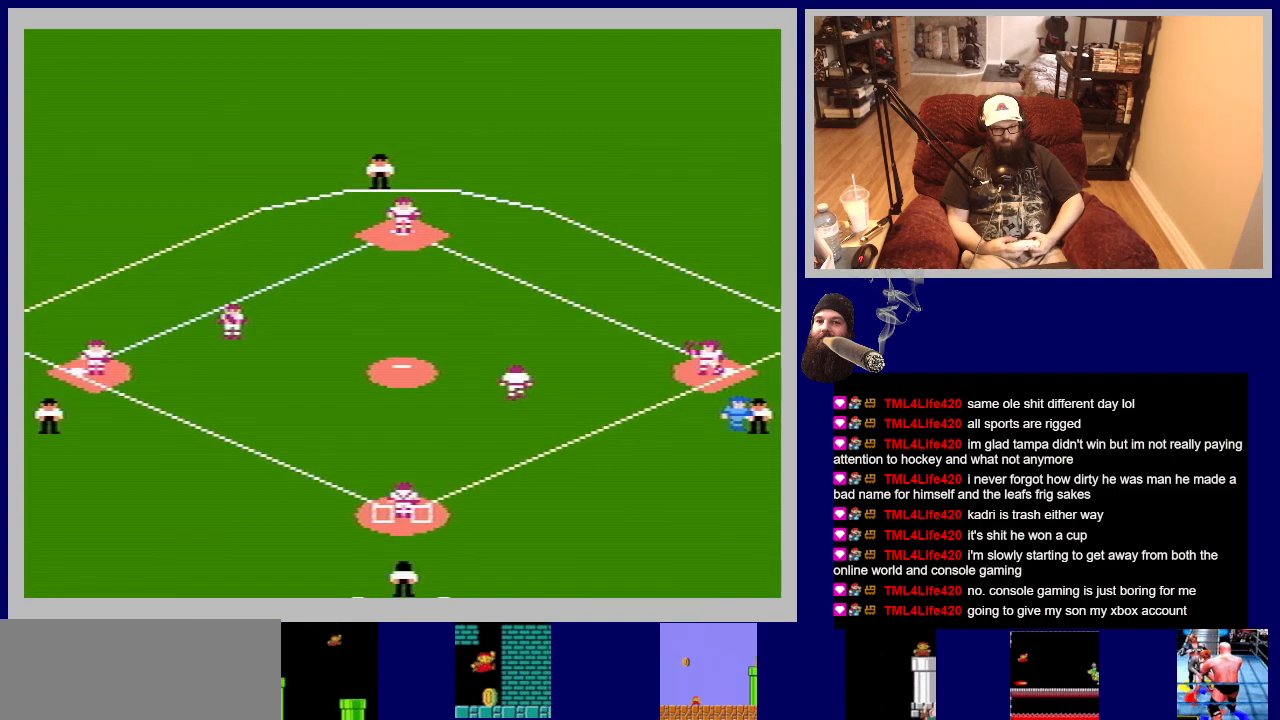
{"buttons": [], "events": []}
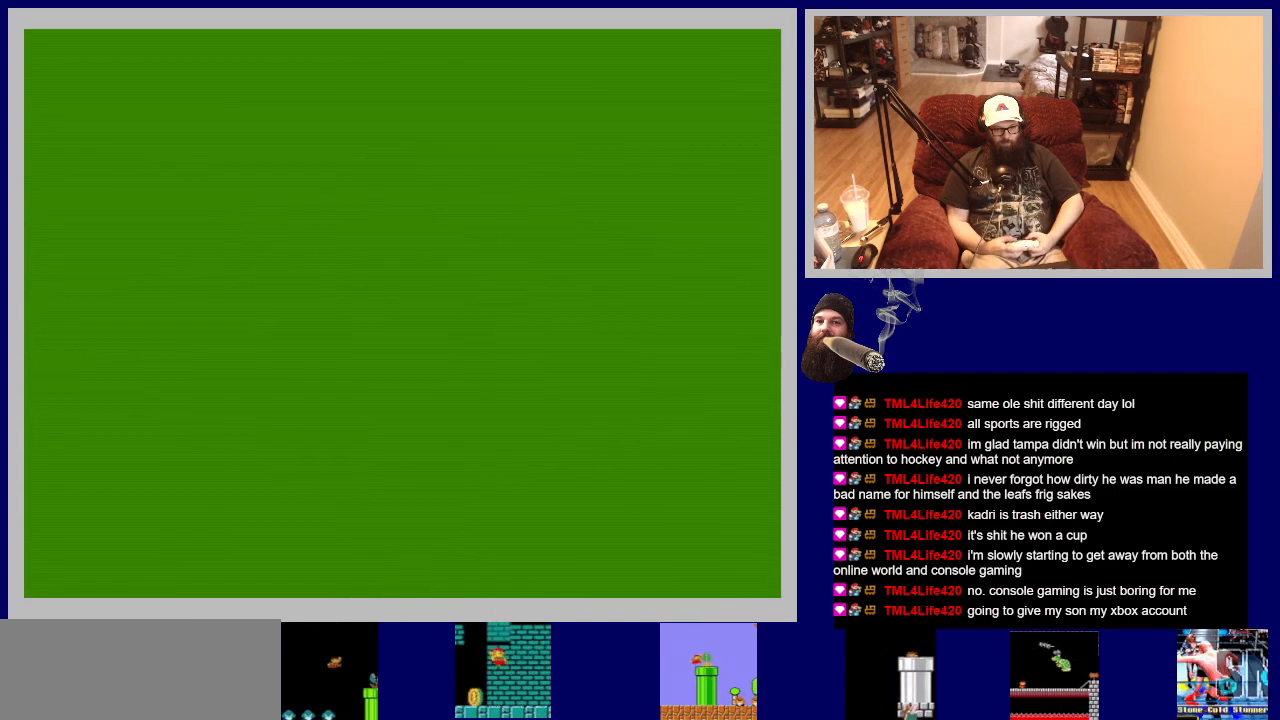
{"buttons": [], "events": []}
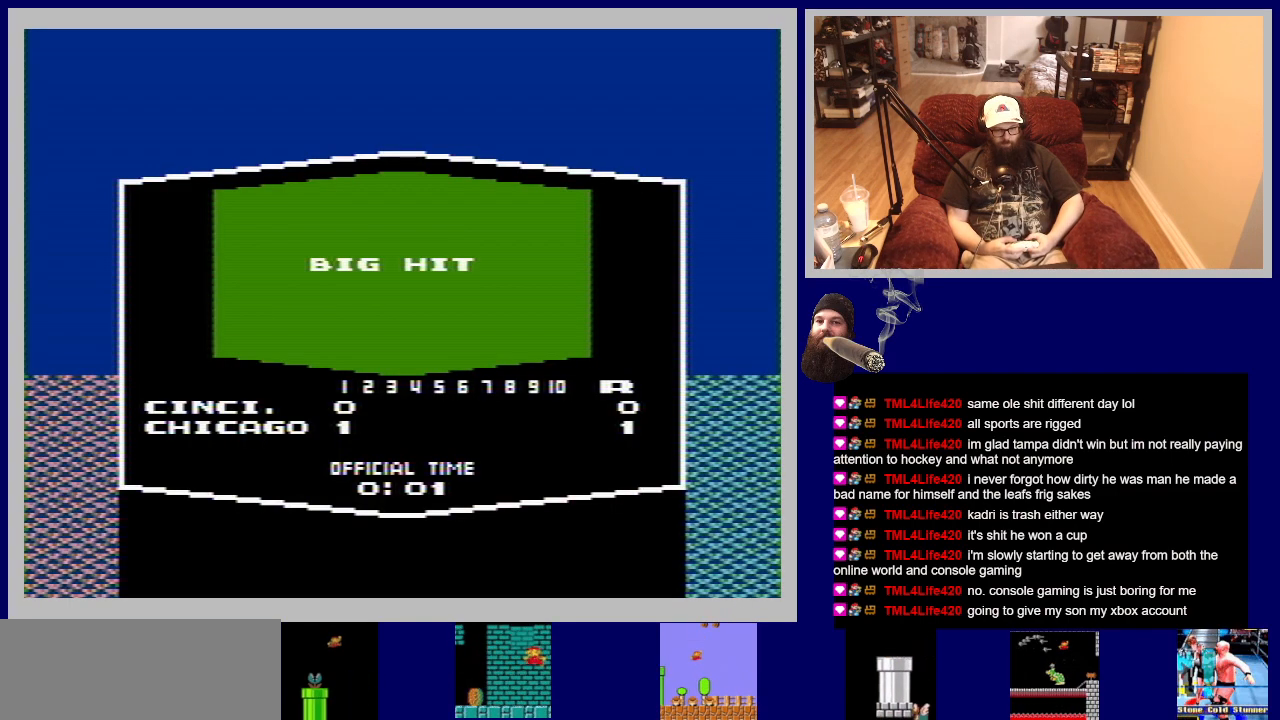
{"buttons": ["A"], "events": [[483, "A", "down"]]}
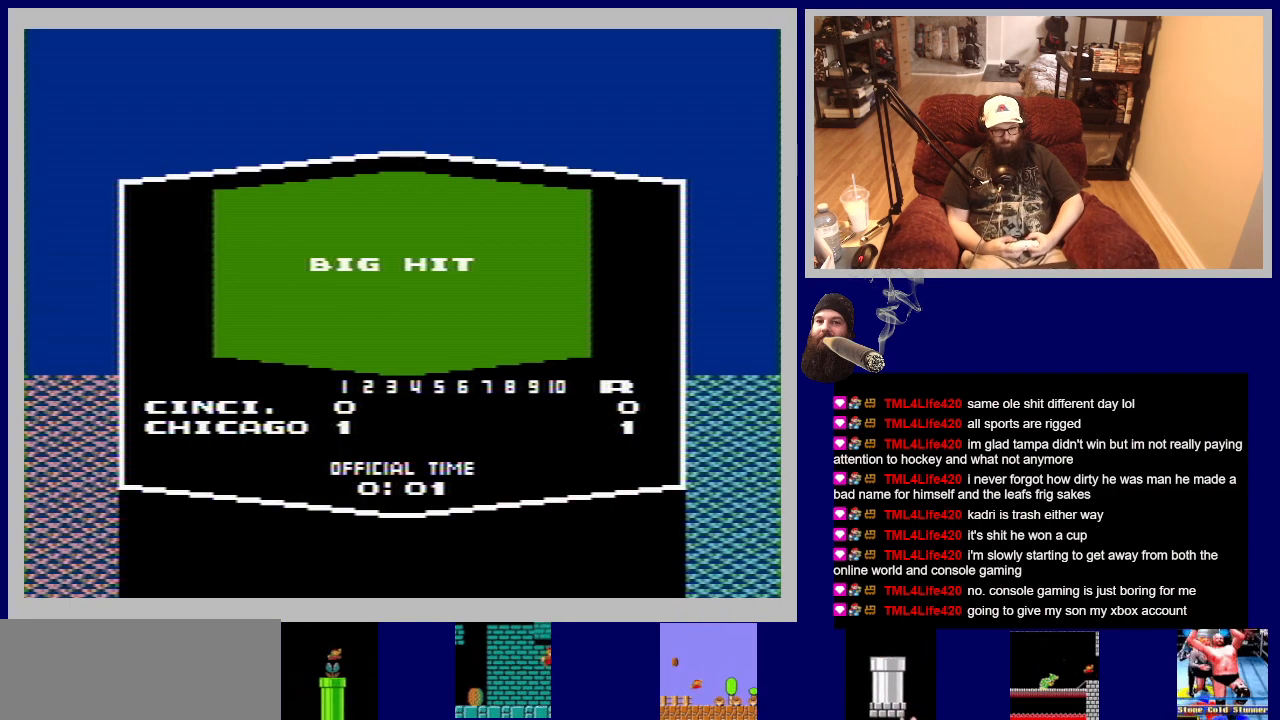
{"buttons": [], "events": [[150, "A", "up"]]}